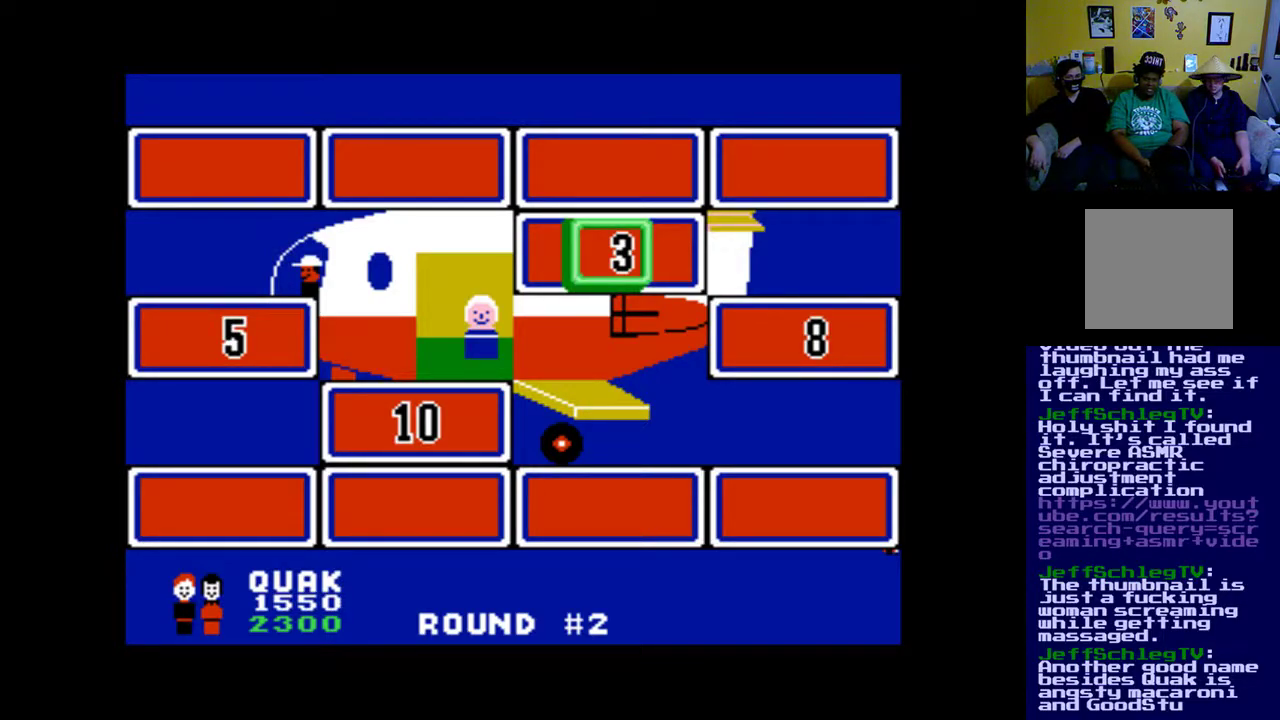
Gameplay with a controller (Xbox layout); each line is a JSON object with the inputs held at the frame after it. "events" lists button and stick changes between this image and that frame as [ms after this image, input, new state], when the widget could be followed in between. Not read: left_stick right_stick.
{"buttons": [], "events": [[317, "DPAD_RIGHT", "down"], [417, "DPAD_RIGHT", "up"]]}
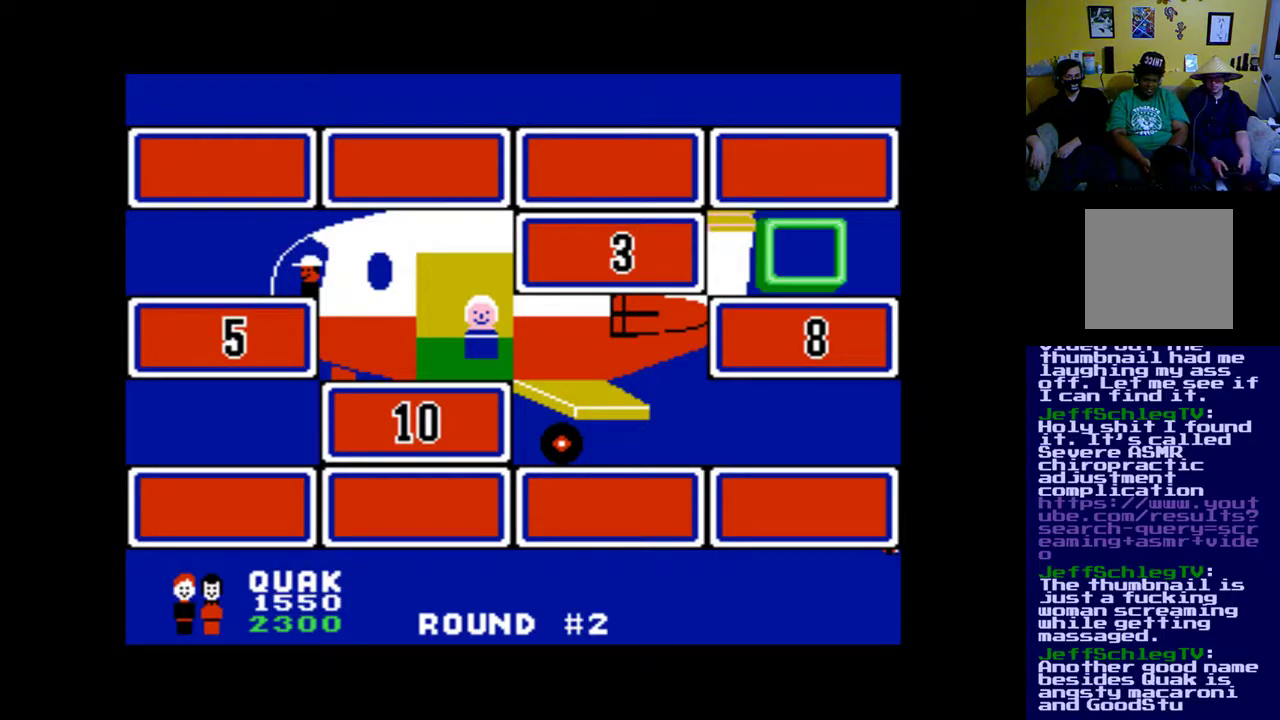
{"buttons": ["DPAD_DOWN"], "events": [[417, "DPAD_DOWN", "down"]]}
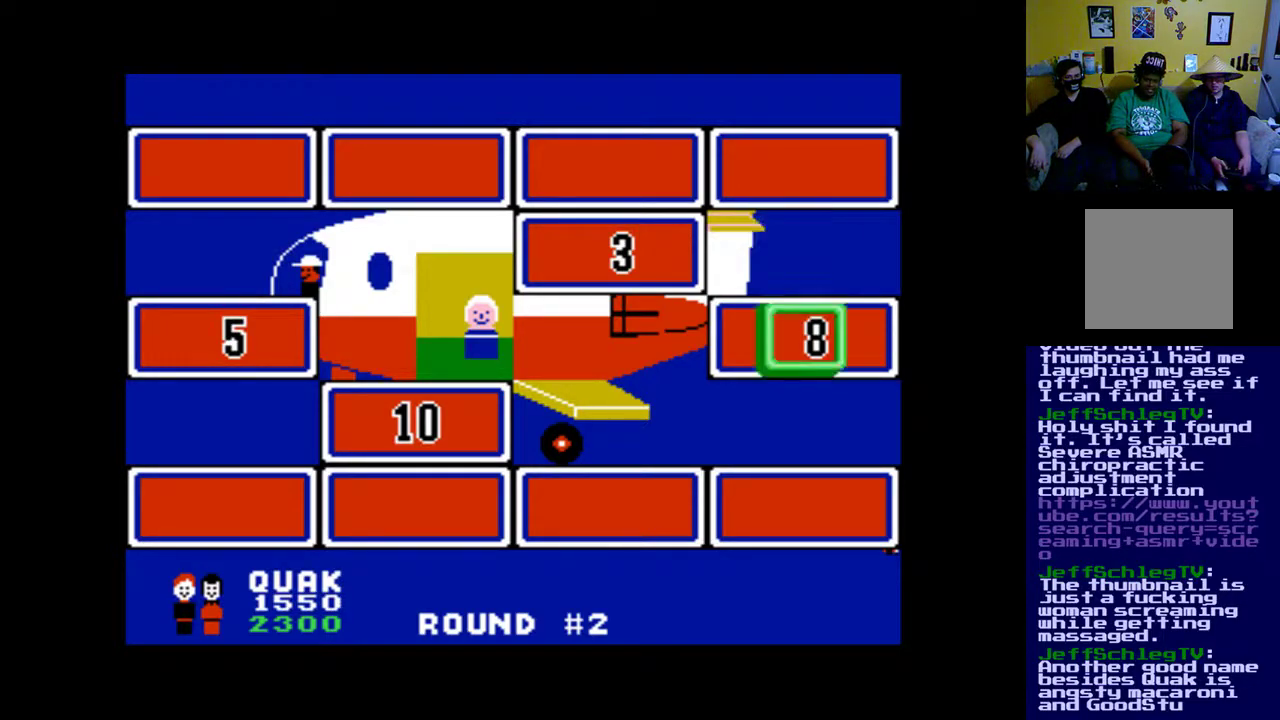
{"buttons": [], "events": [[83, "DPAD_DOWN", "up"], [250, "A", "down"], [383, "A", "up"]]}
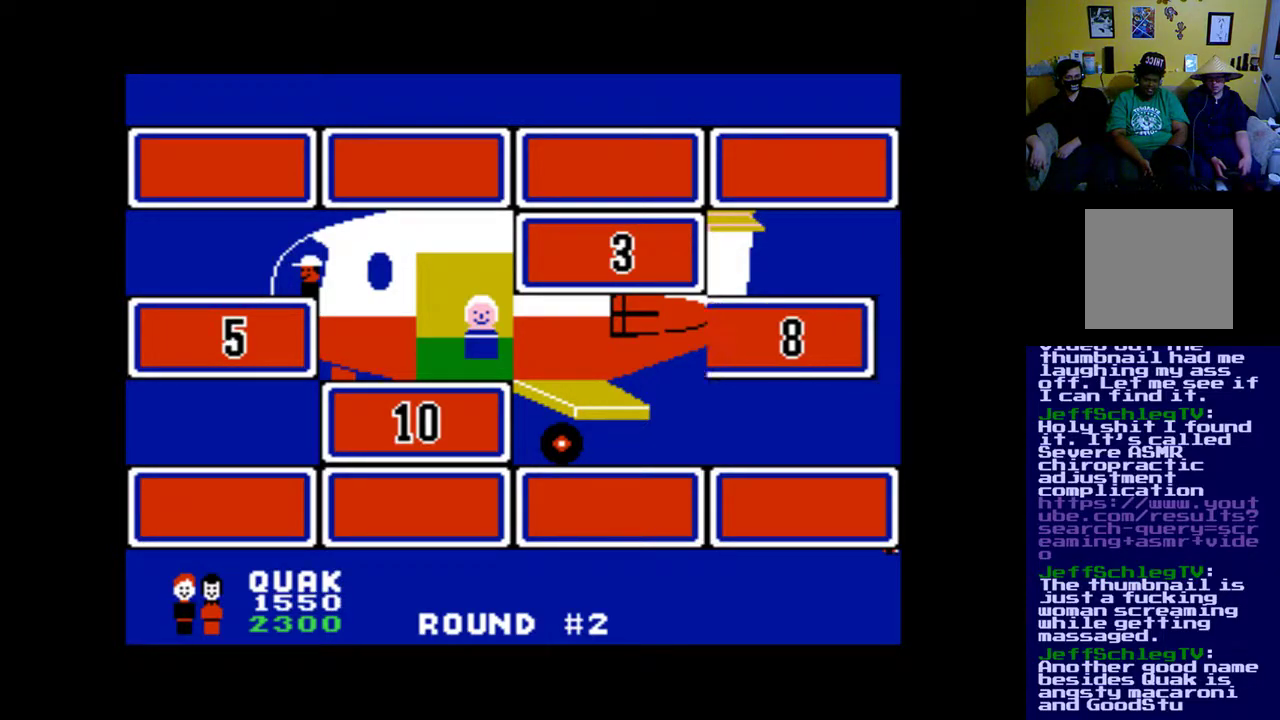
{"buttons": [], "events": []}
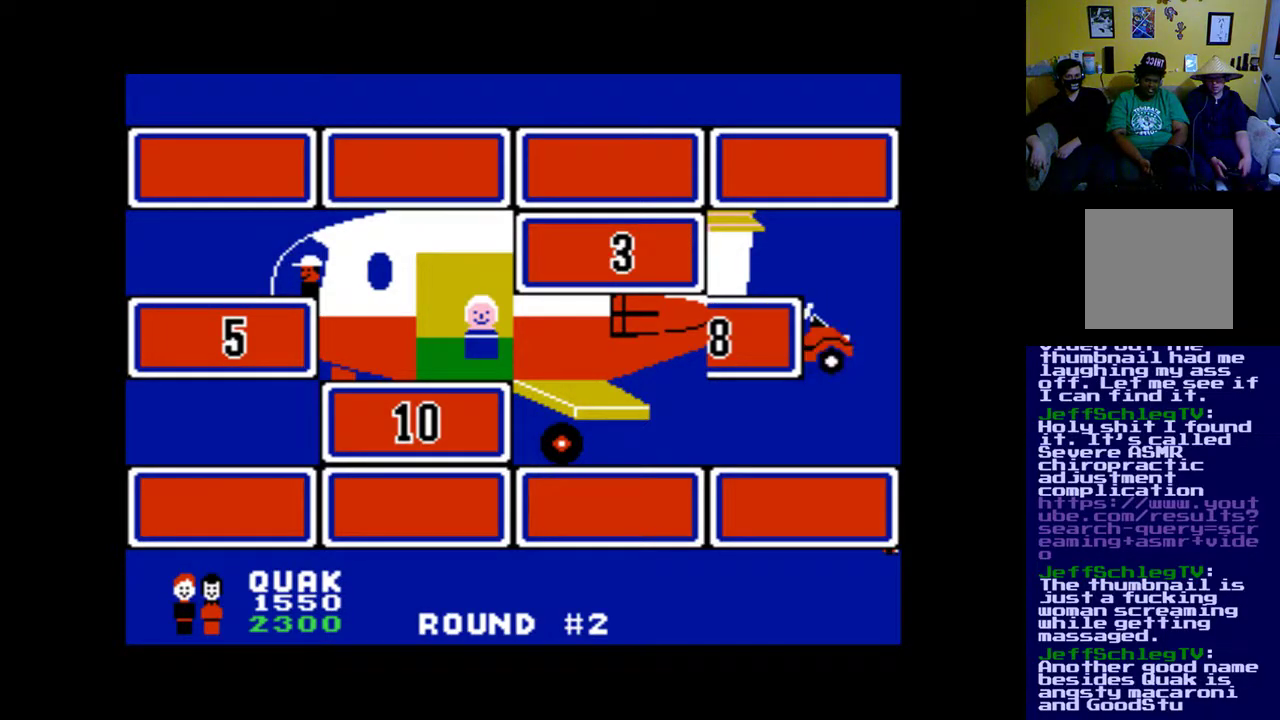
{"buttons": [], "events": []}
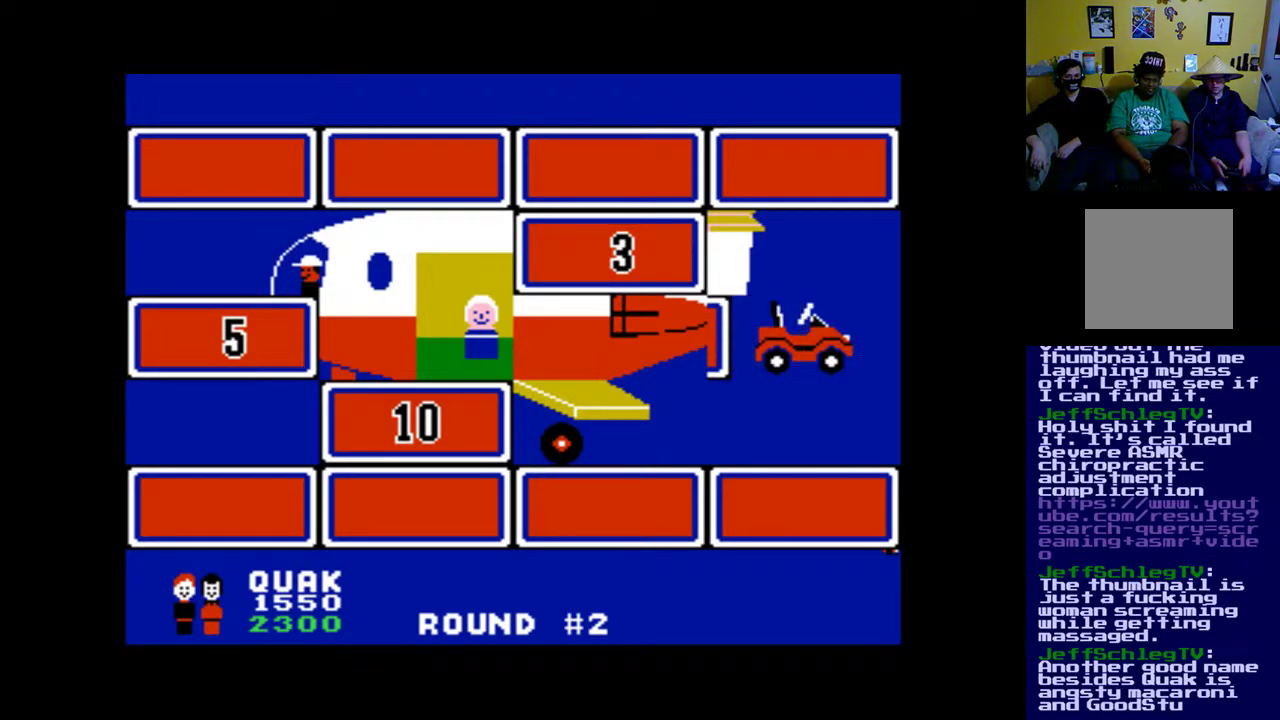
{"buttons": ["DPAD_LEFT"], "events": [[417, "DPAD_LEFT", "down"]]}
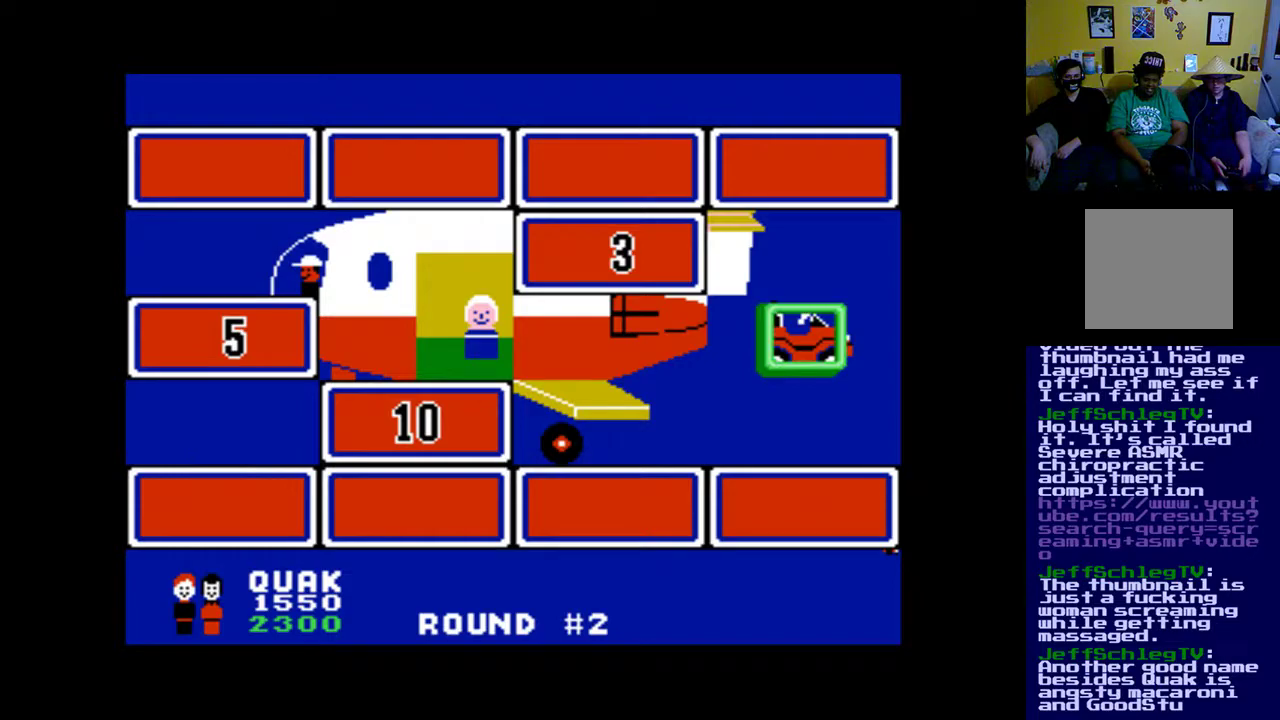
{"buttons": [], "events": [[50, "DPAD_LEFT", "up"], [350, "DPAD_LEFT", "down"], [483, "DPAD_LEFT", "up"]]}
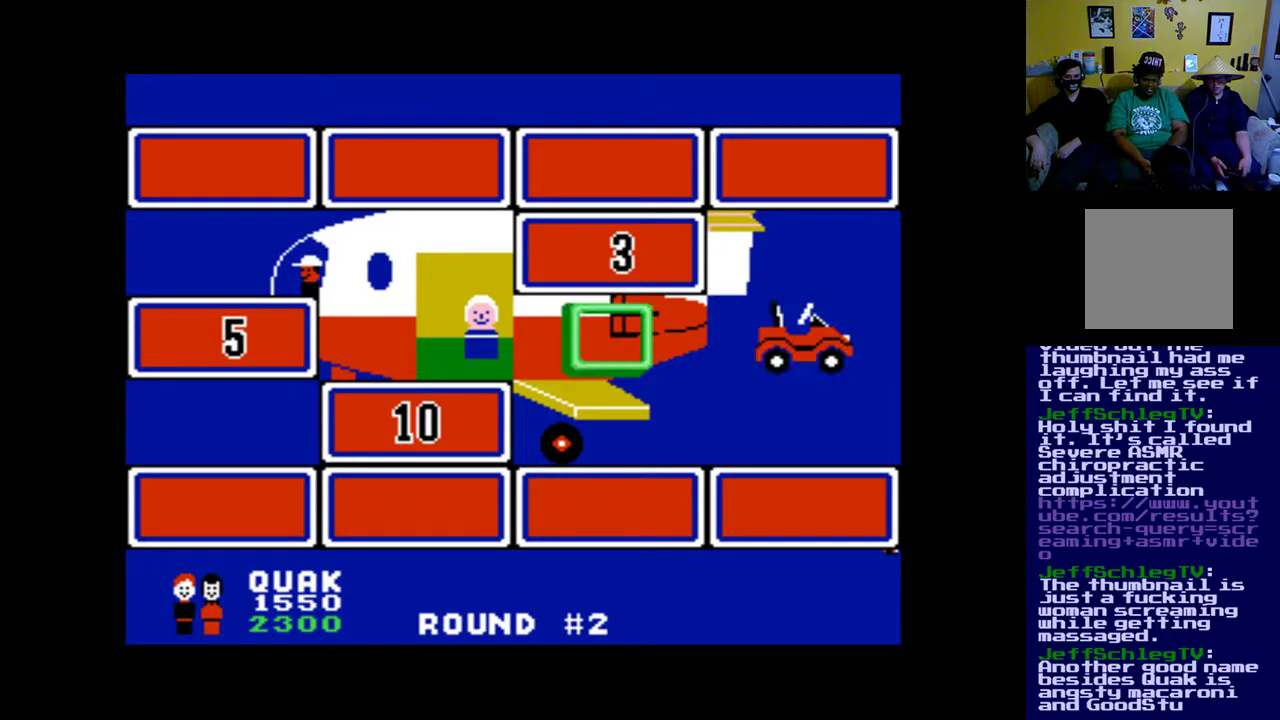
{"buttons": [], "events": [[50, "DPAD_LEFT", "down"], [183, "DPAD_LEFT", "up"], [317, "DPAD_LEFT", "down"], [417, "DPAD_LEFT", "up"]]}
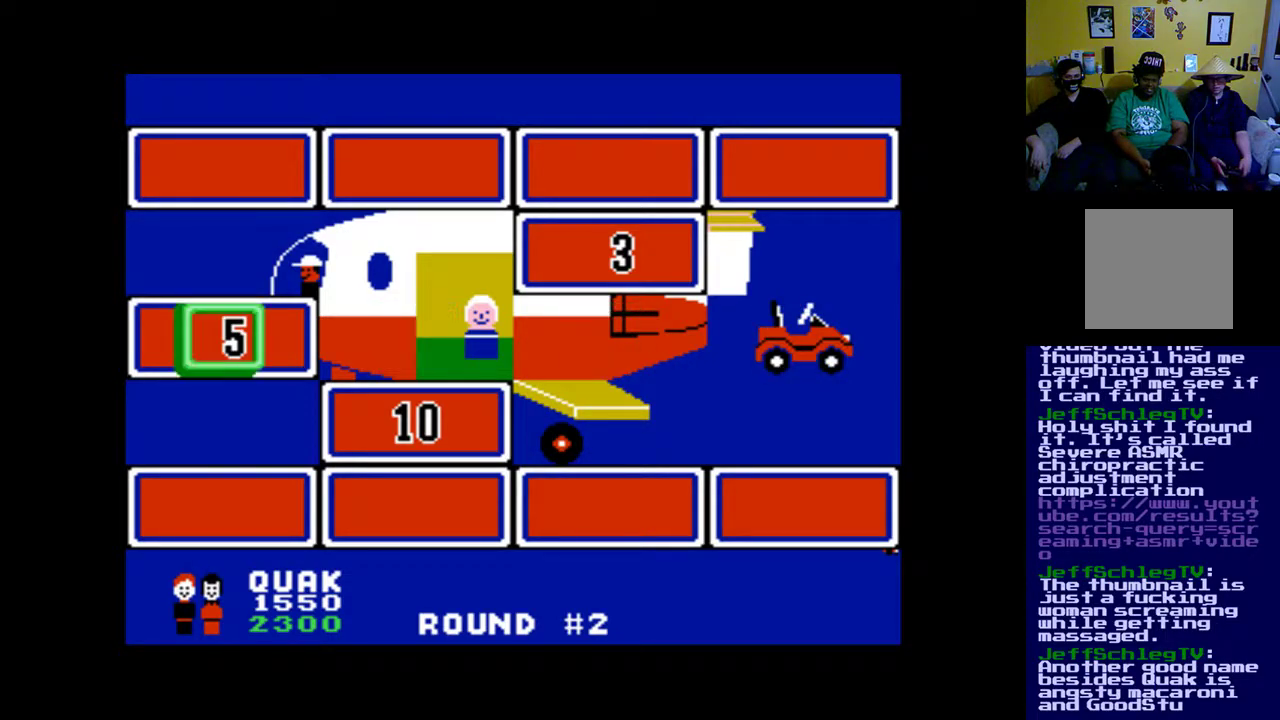
{"buttons": [], "events": [[150, "A", "down"], [283, "A", "up"]]}
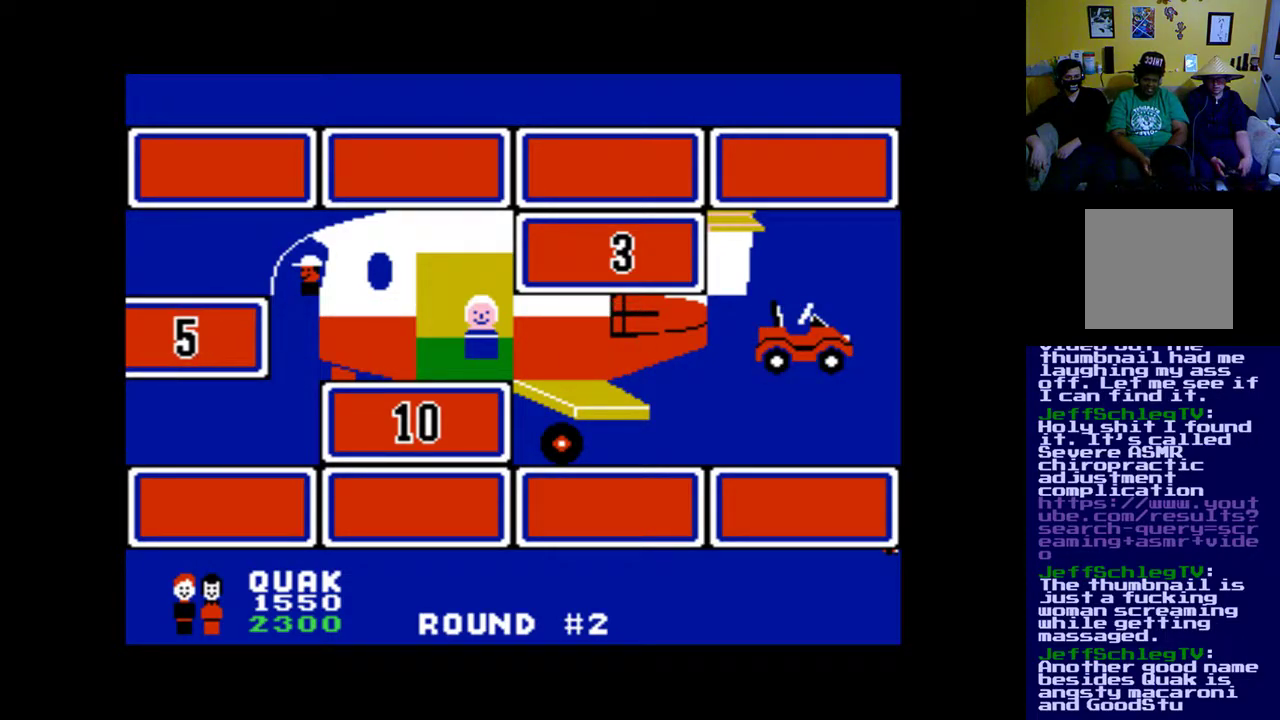
{"buttons": [], "events": []}
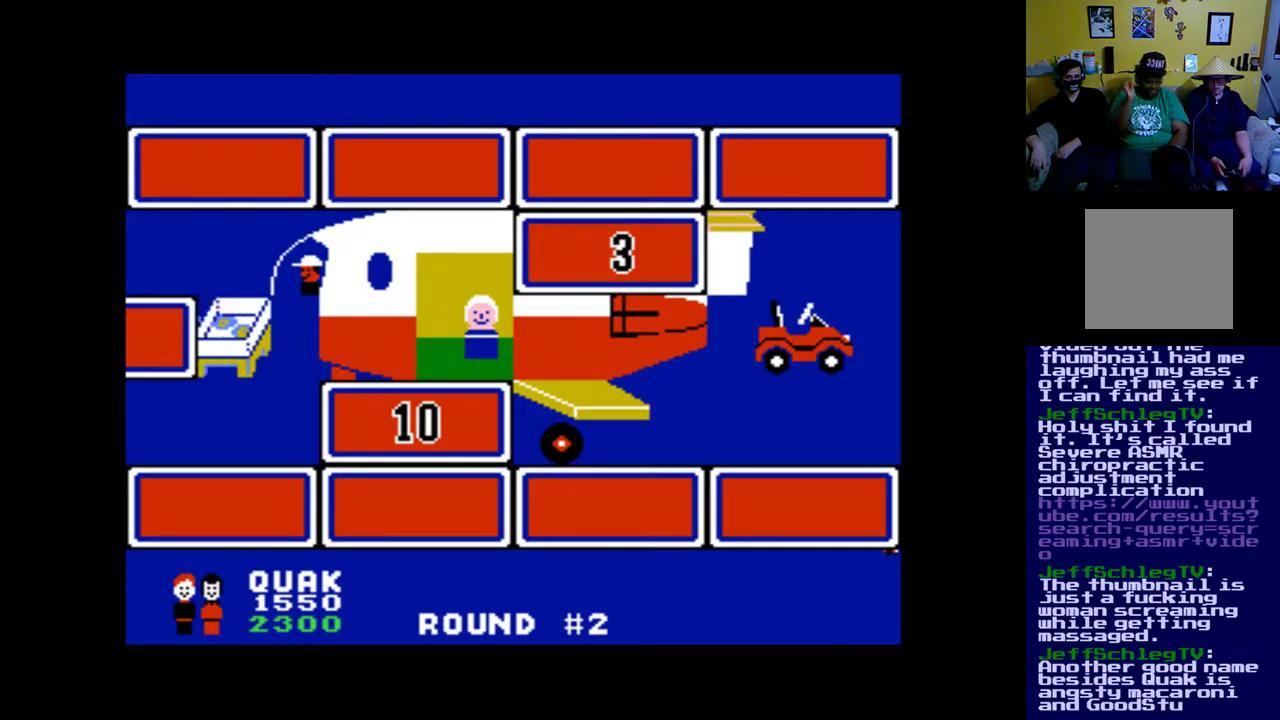
{"buttons": [], "events": []}
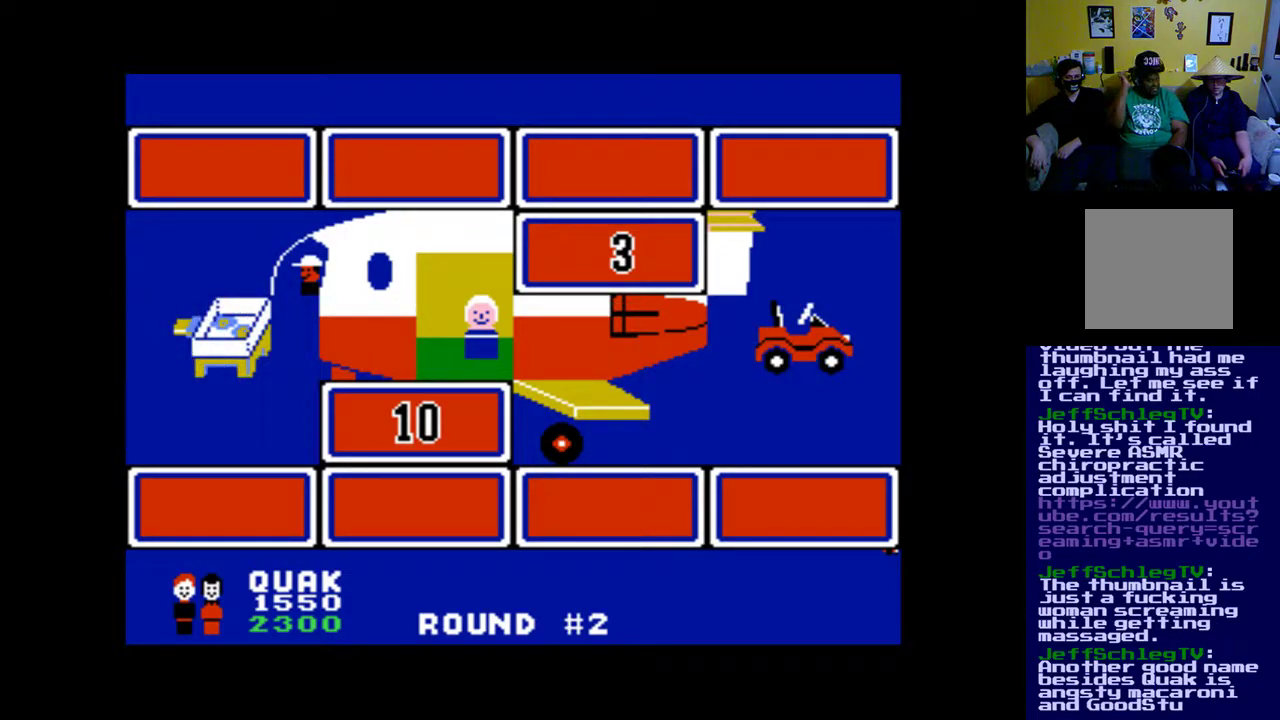
{"buttons": [], "events": []}
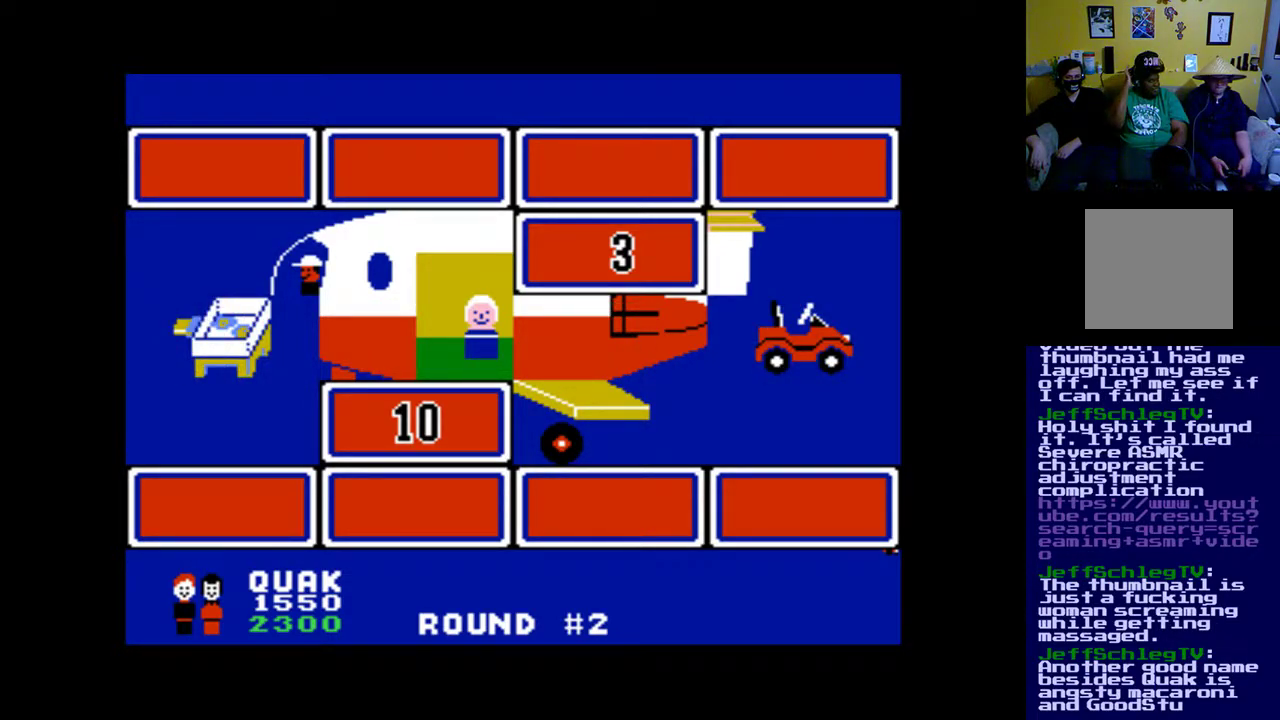
{"buttons": [], "events": []}
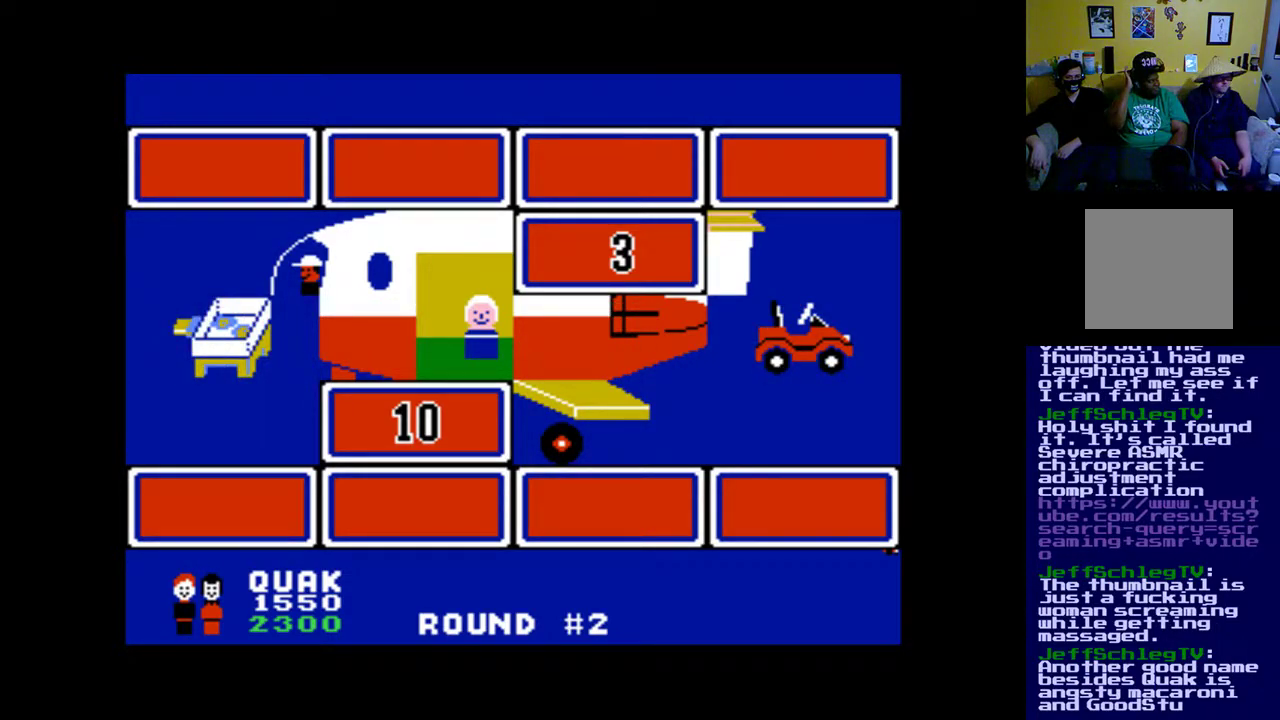
{"buttons": [], "events": []}
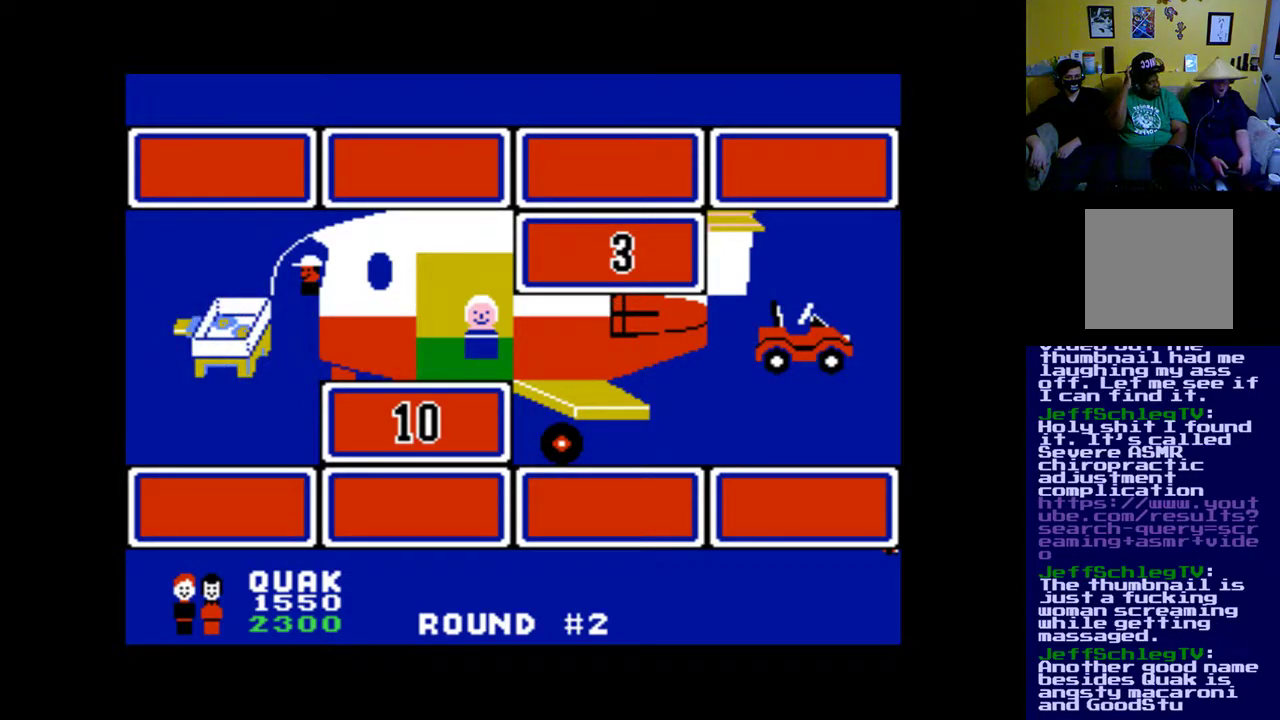
{"buttons": [], "events": []}
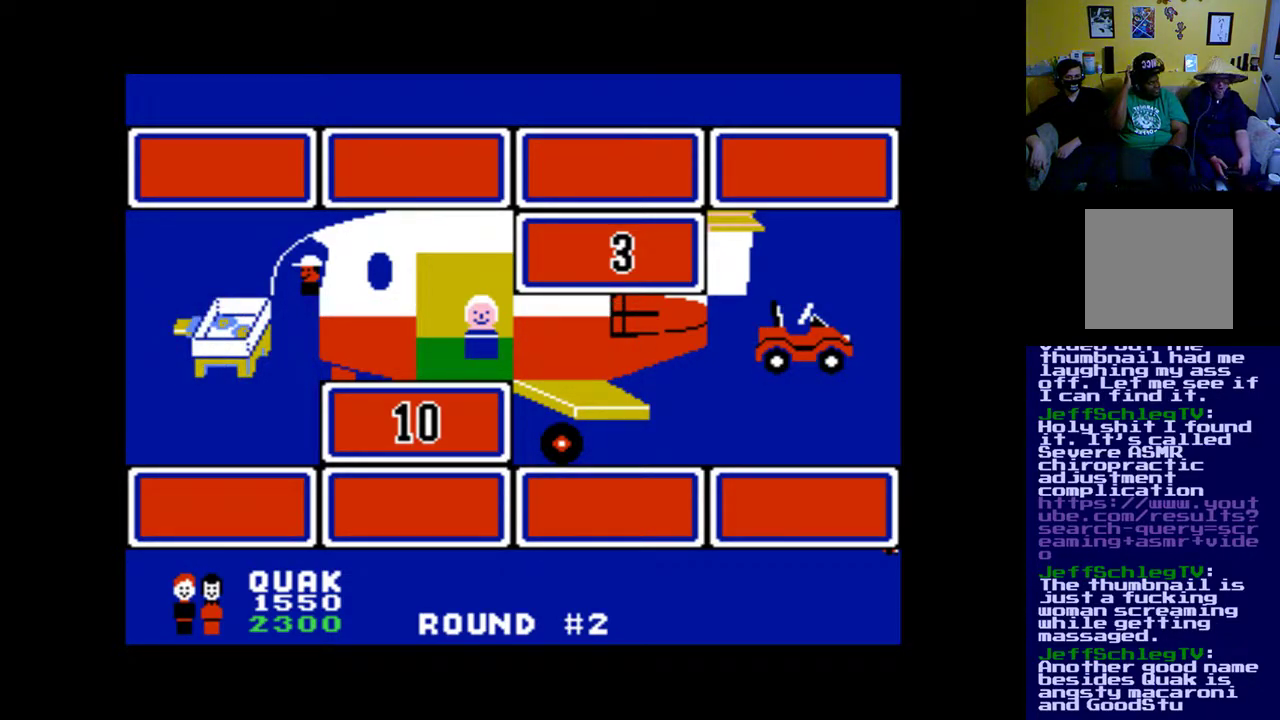
{"buttons": [], "events": []}
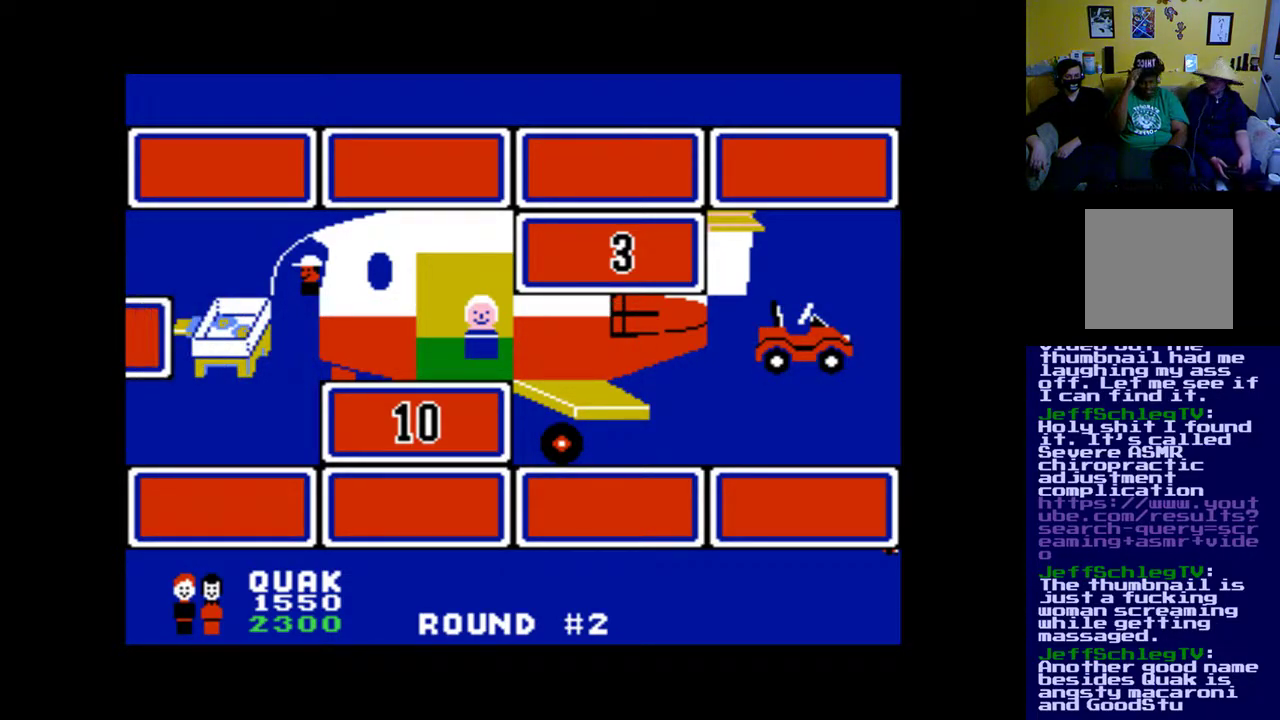
{"buttons": [], "events": []}
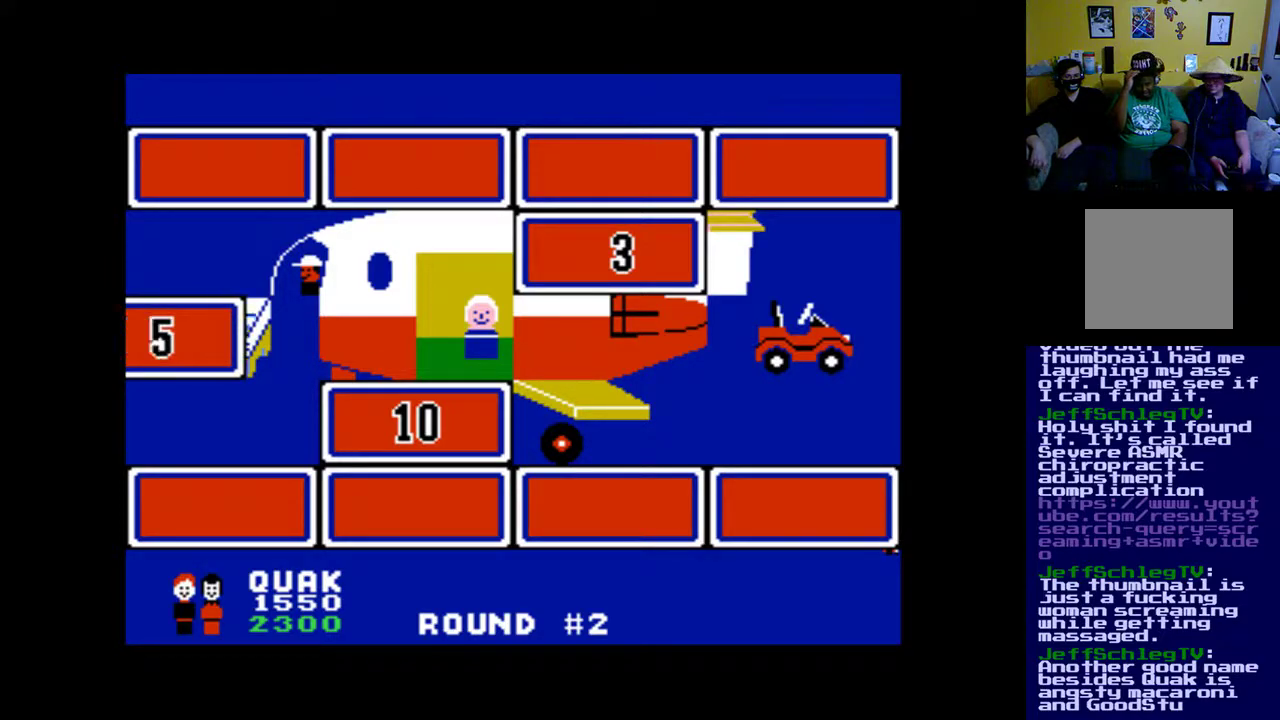
{"buttons": [], "events": [[150, "A", "down"], [250, "A", "up"]]}
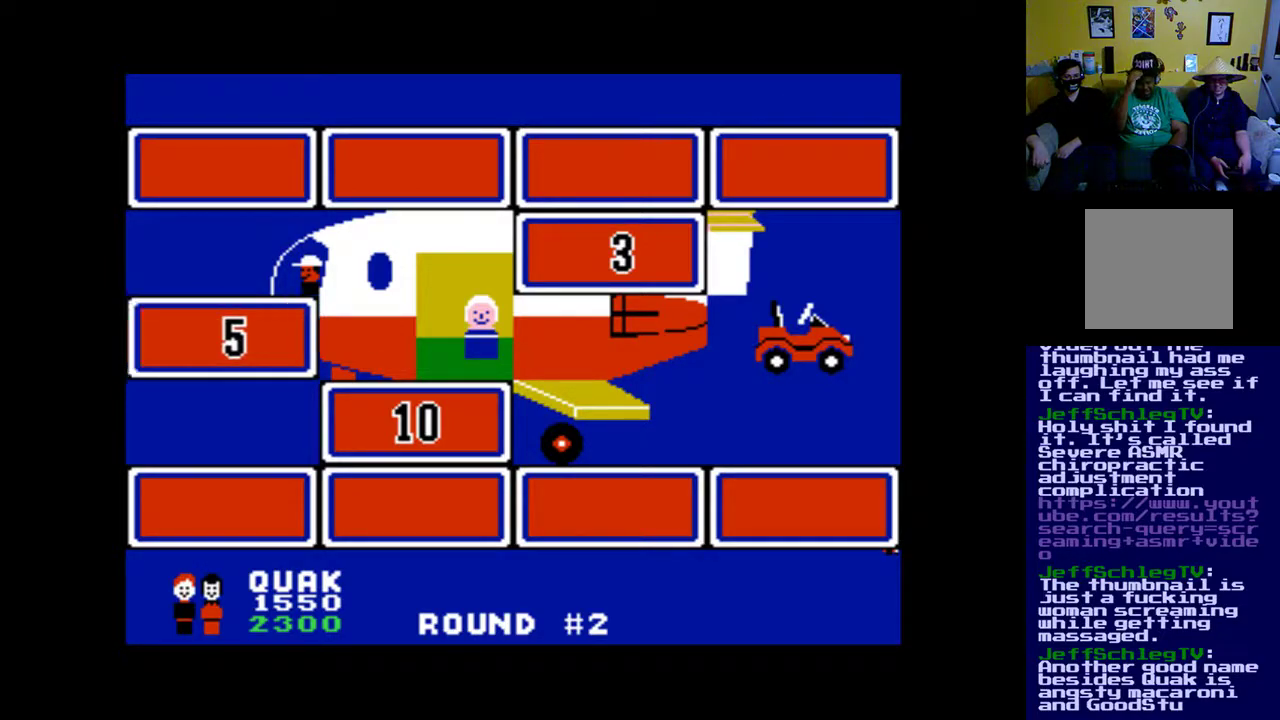
{"buttons": [], "events": []}
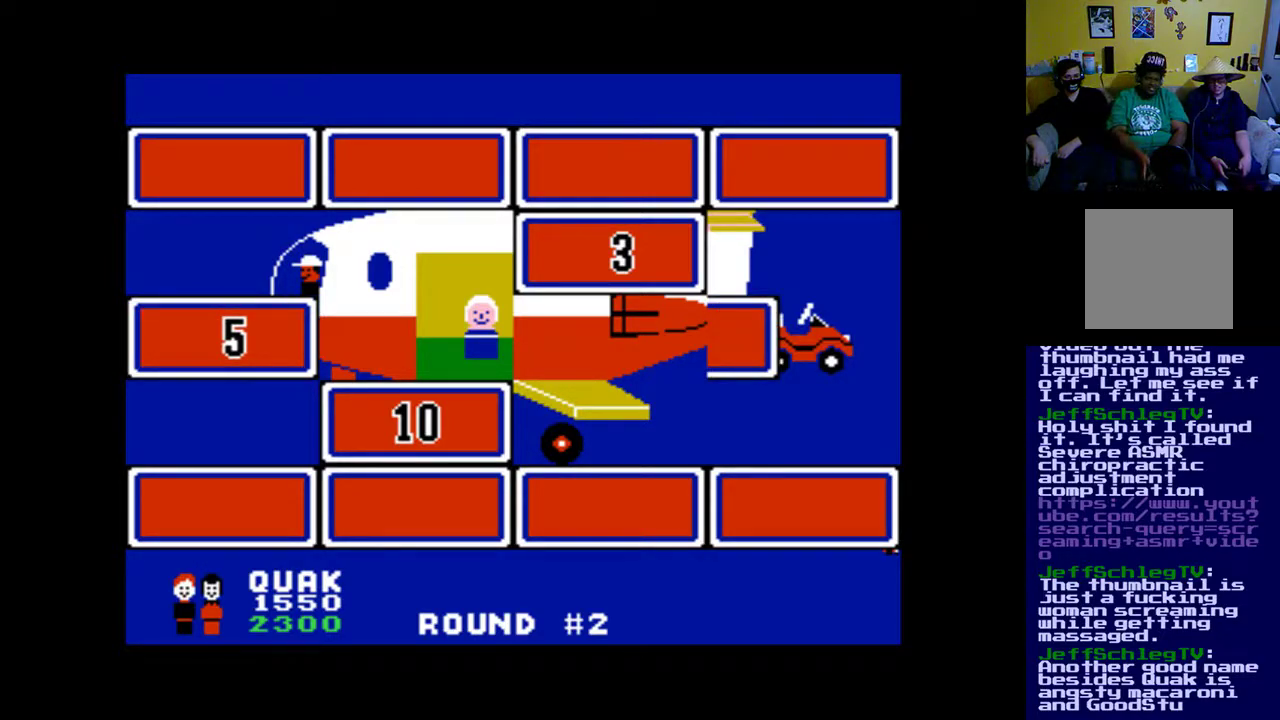
{"buttons": [], "events": []}
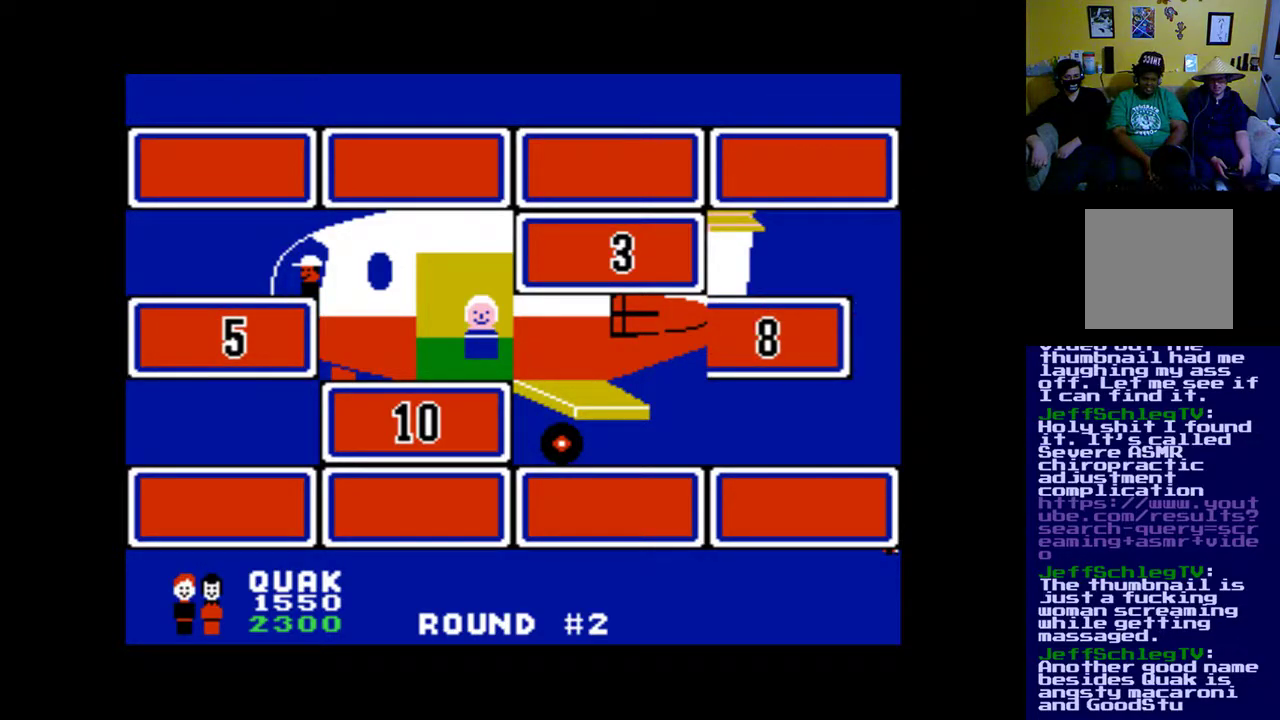
{"buttons": ["DPAD_LEFT"], "events": [[417, "DPAD_LEFT", "down"]]}
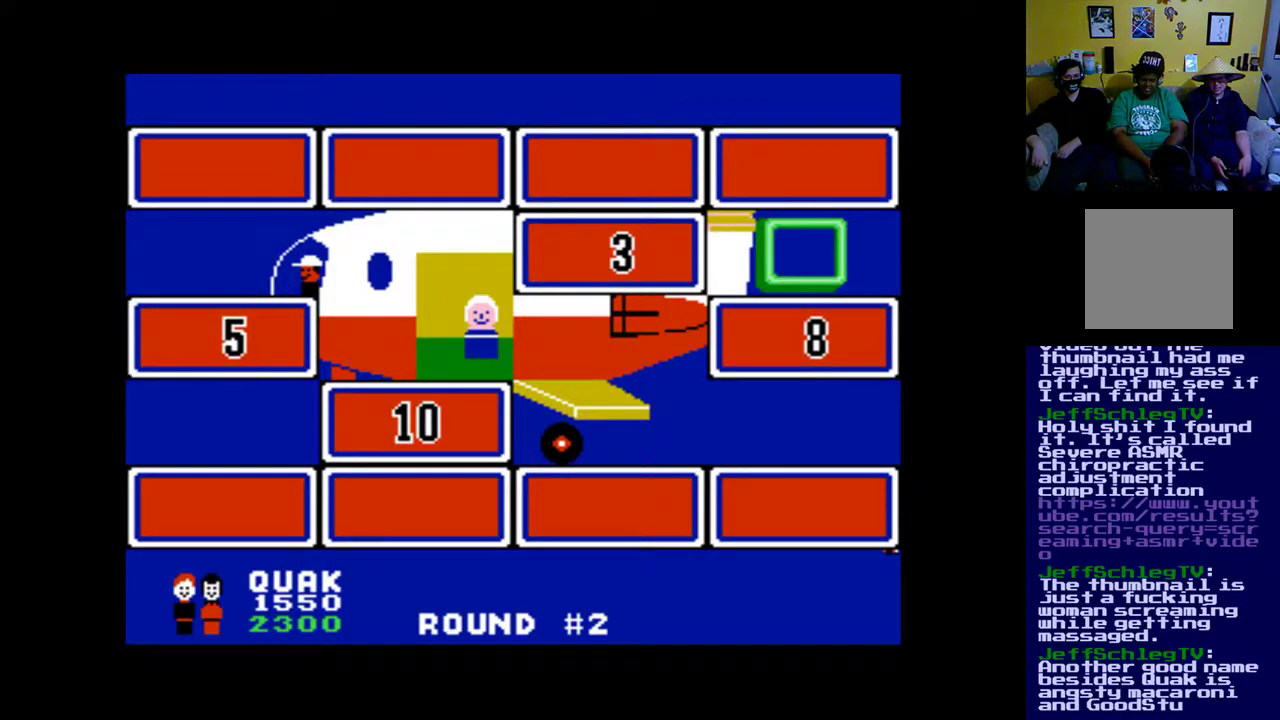
{"buttons": [], "events": [[50, "DPAD_LEFT", "up"]]}
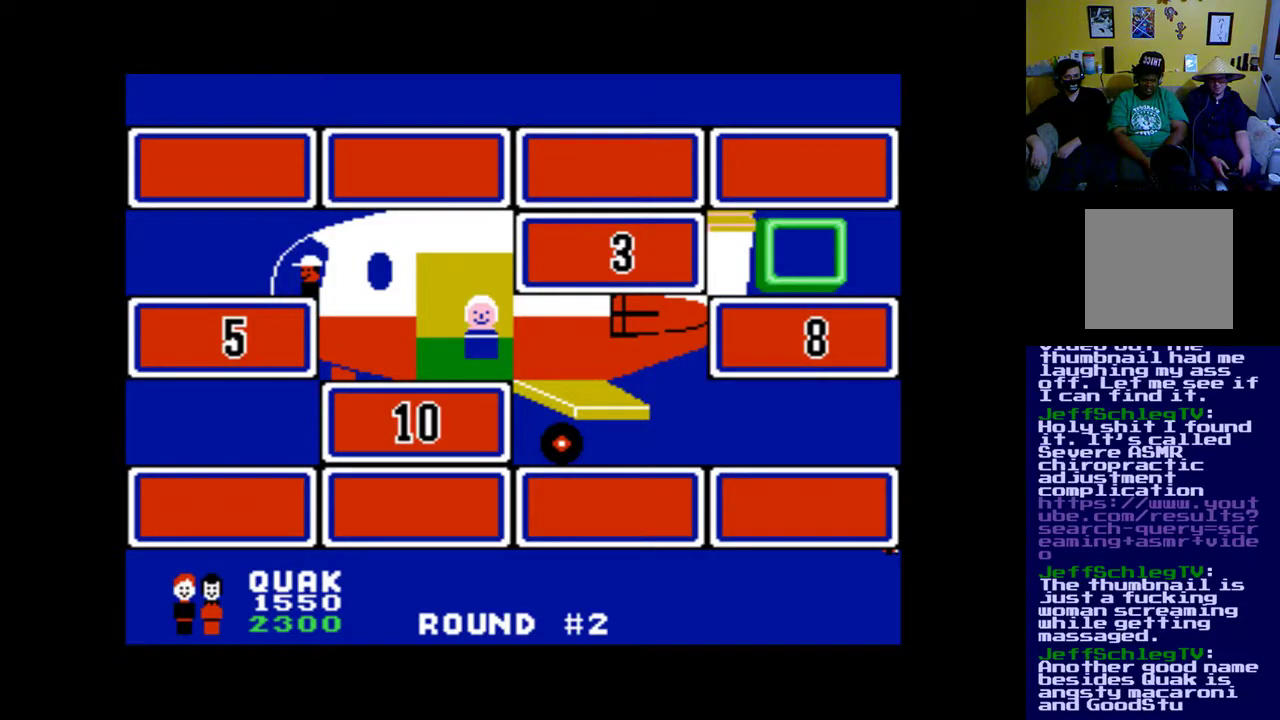
{"buttons": [], "events": [[117, "DPAD_RIGHT", "down"], [283, "DPAD_RIGHT", "up"]]}
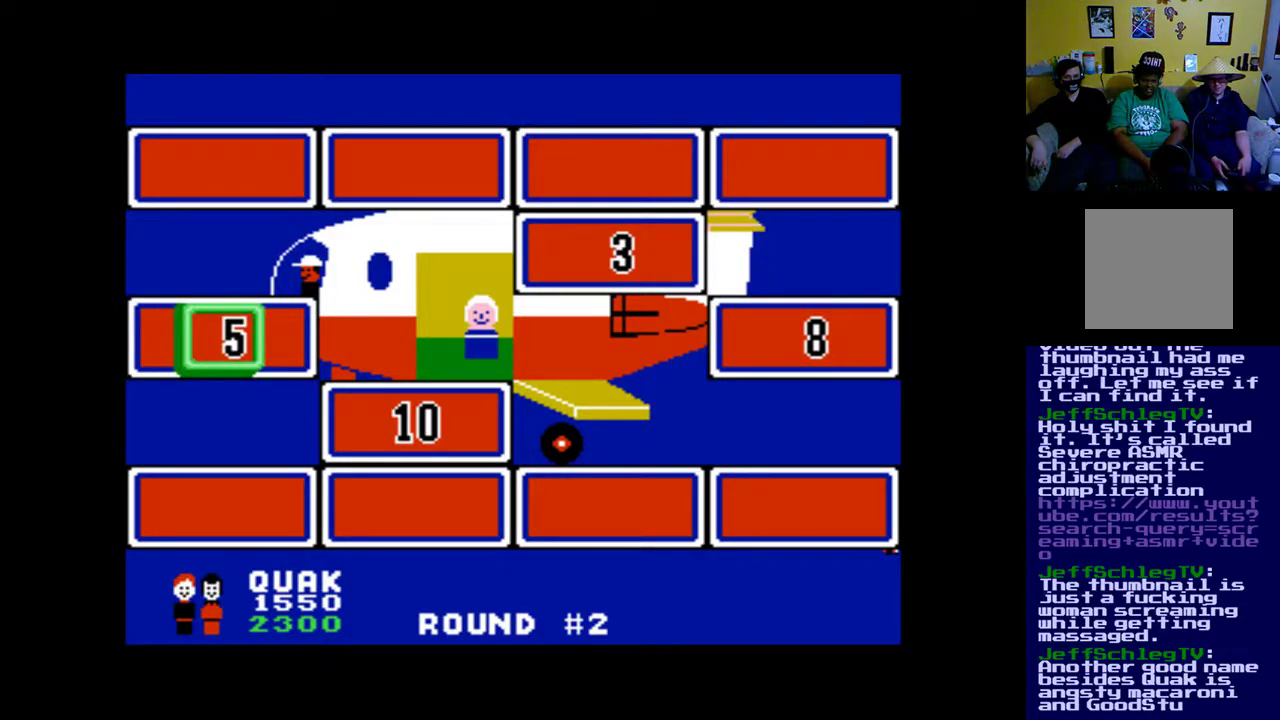
{"buttons": ["DPAD_RIGHT"], "events": [[417, "DPAD_RIGHT", "down"]]}
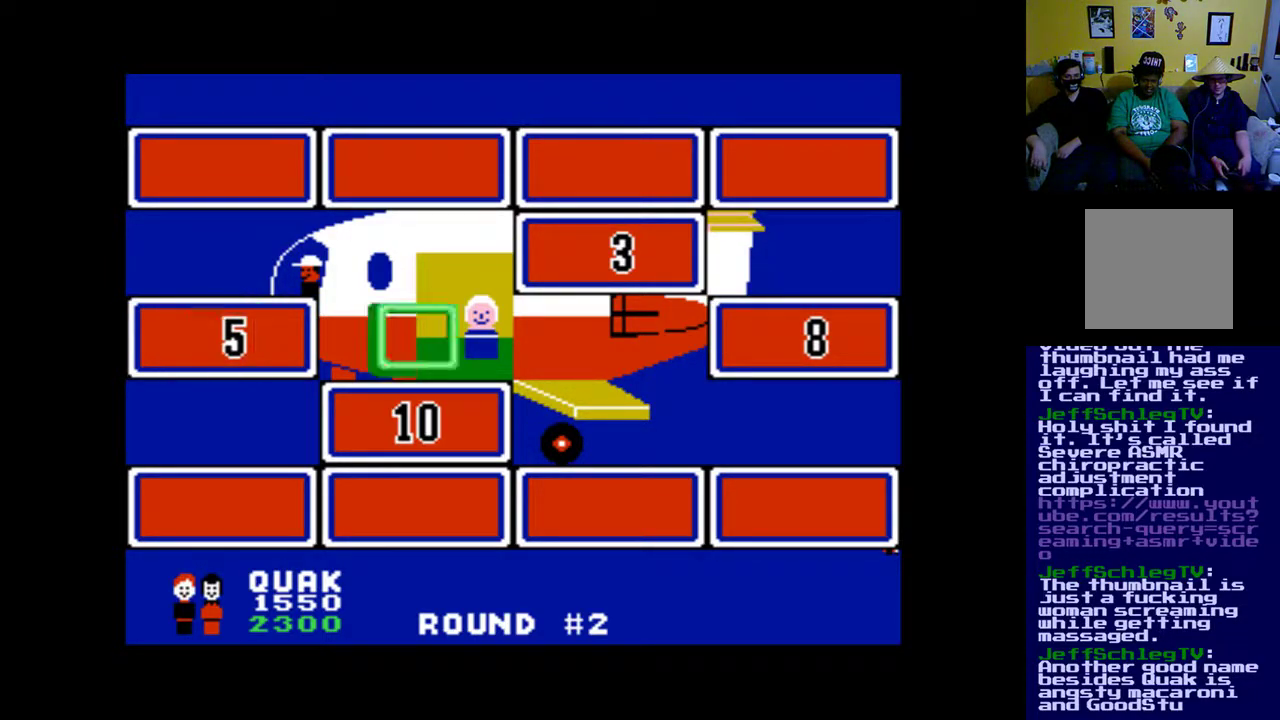
{"buttons": ["A"], "events": [[50, "DPAD_RIGHT", "up"], [217, "DPAD_DOWN", "down"], [350, "DPAD_DOWN", "up"], [483, "A", "down"]]}
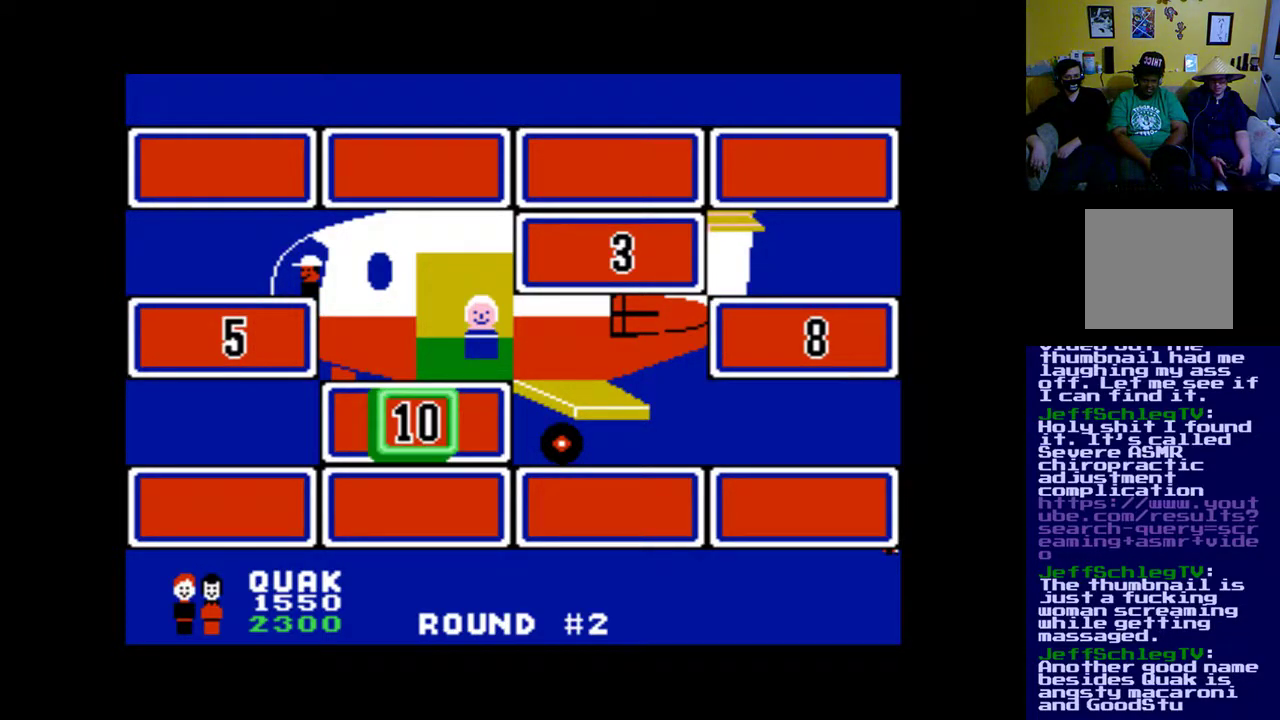
{"buttons": [], "events": [[150, "A", "up"]]}